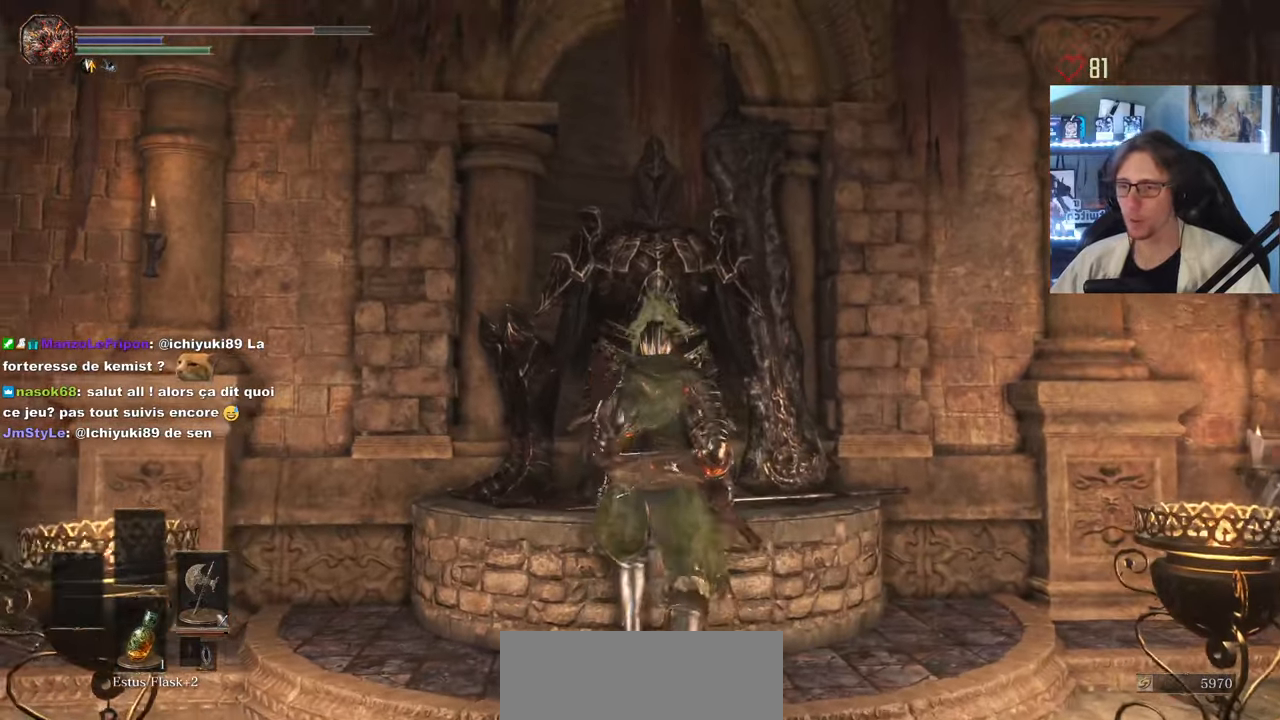
Gameplay with keyboard and mouse; each line is a JSON object with the keys and mouse buttons held at the frame after it. "events" lists presses ("down") and releases ("up") of "0", "1", "2", "3", "4", "a", "alt", "ctrl", "d", "down", "e", "f", "g", "left", "q", "r", "return", "right", "s", "shift", "space", "tab", "up", "z", "mouse_left", "mouse_wheel", "mouse_right", "mouse_mb4" and "mouse_mb5" between this image and that frame as [ms after this image, input, new state], when the widget could be followed in between. "mouse_left", "mouse_wheel", "mouse_right", "mouse_mb4", "mouse_mb5" = the "left", "wheel", "right", "mb4", "mb5" buttons of the "mouse" list. No other keys are recorded. "wheel" means that the mouse wheel is clicked or scrolled. Not read: mouse_move.
{"keys": [], "mouse": [], "events": [[167, "d", "down"], [400, "d", "up"]]}
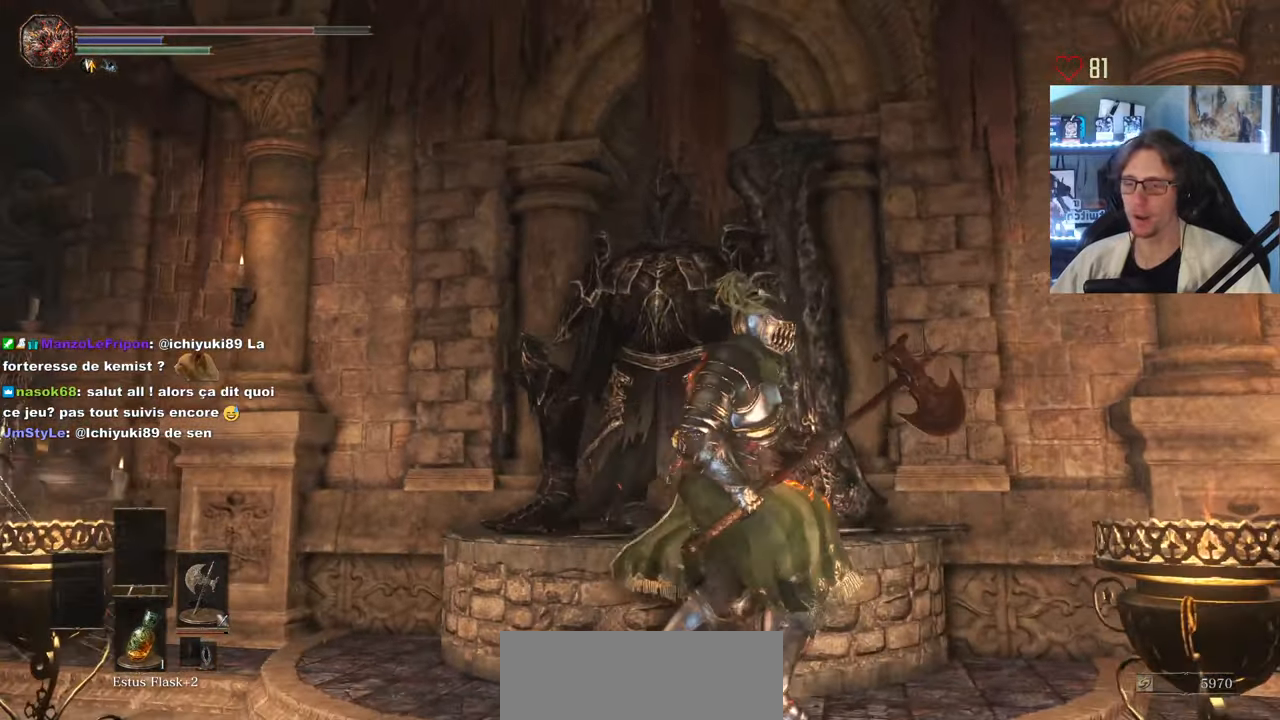
{"keys": [], "mouse": [], "events": []}
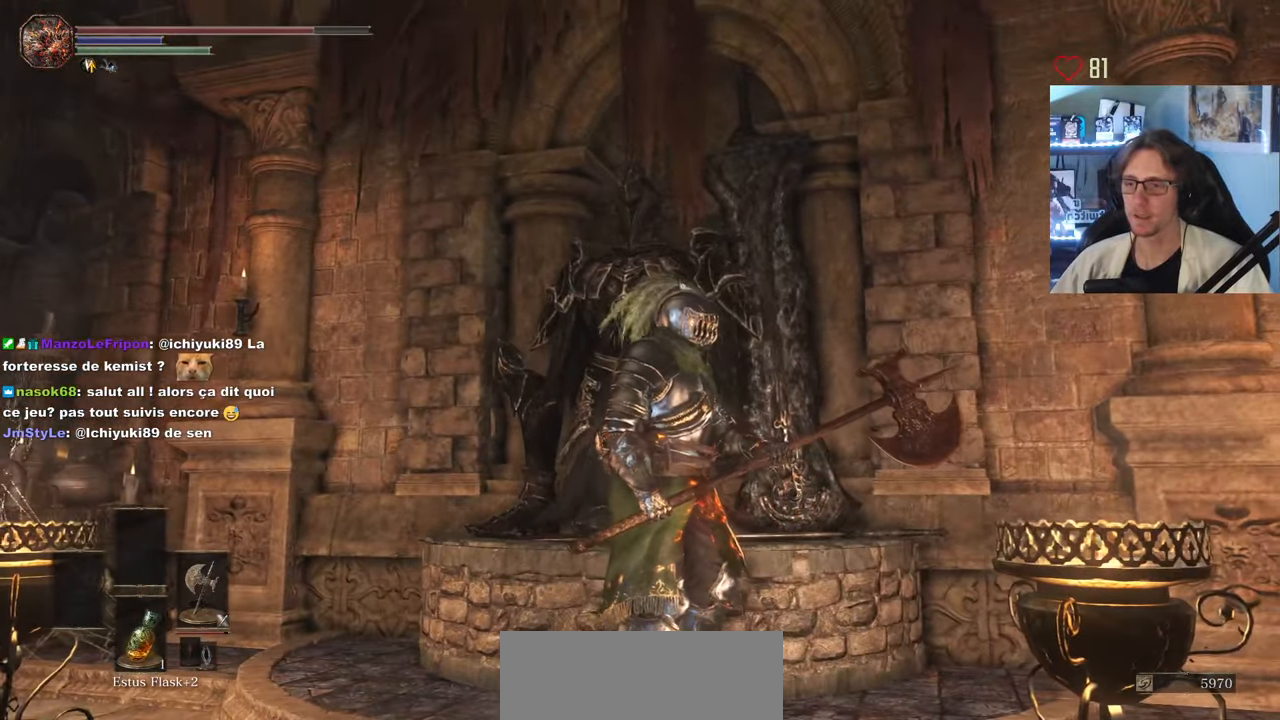
{"keys": ["d"], "mouse": [], "events": [[283, "z", "down"], [433, "d", "down"], [483, "z", "up"]]}
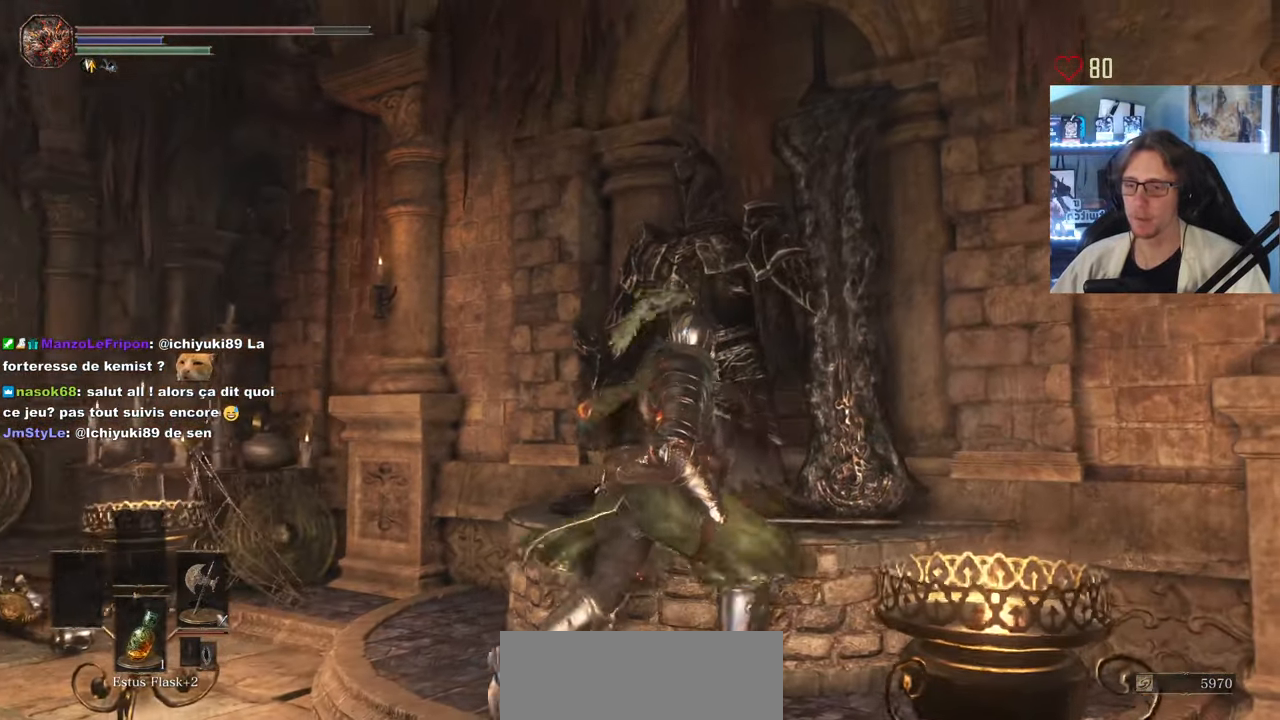
{"keys": ["d", "z"], "mouse": [], "events": [[33, "d", "up"], [400, "d", "down"], [400, "z", "down"]]}
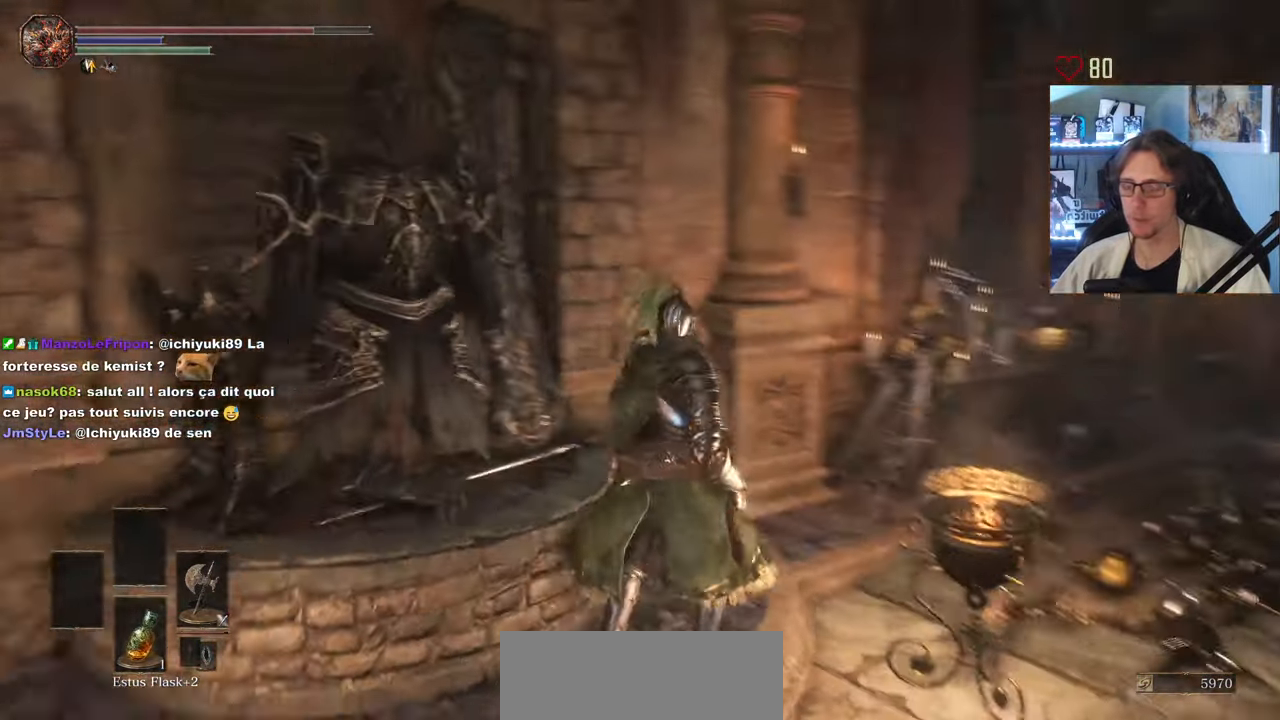
{"keys": ["q"], "mouse": [], "events": [[283, "d", "up"], [317, "z", "up"], [467, "q", "down"]]}
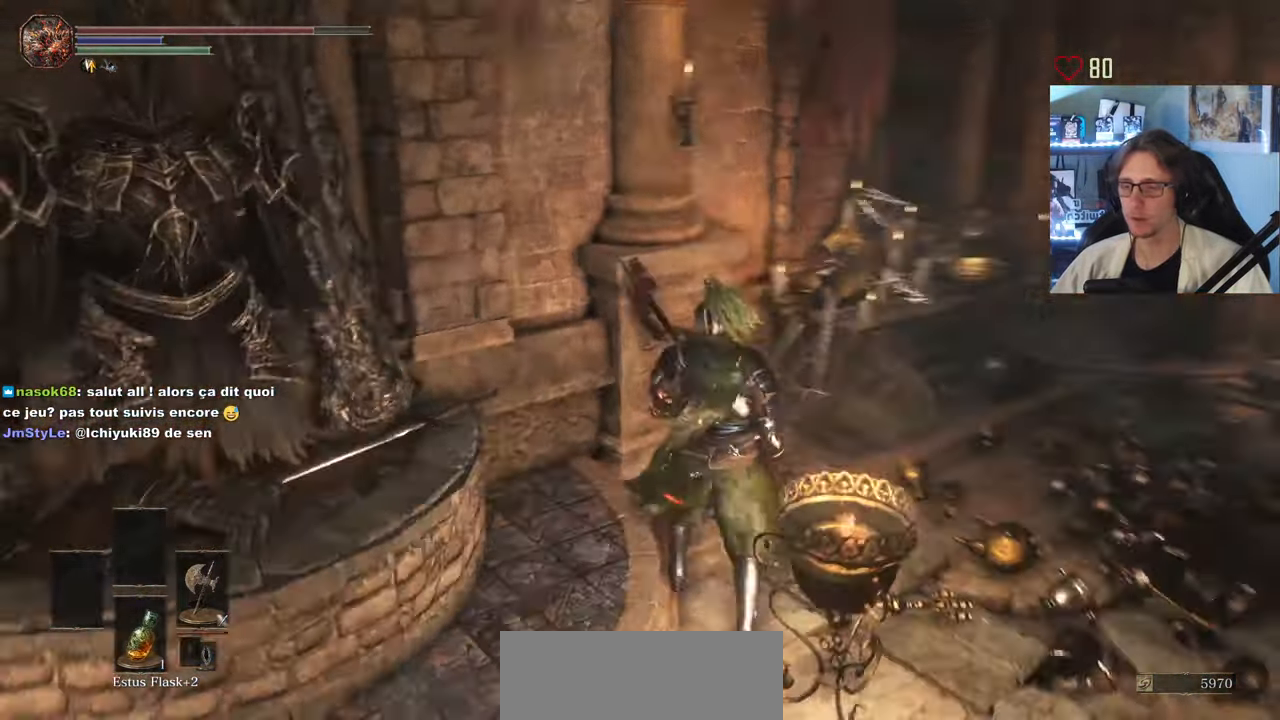
{"keys": ["q"], "mouse": [], "events": []}
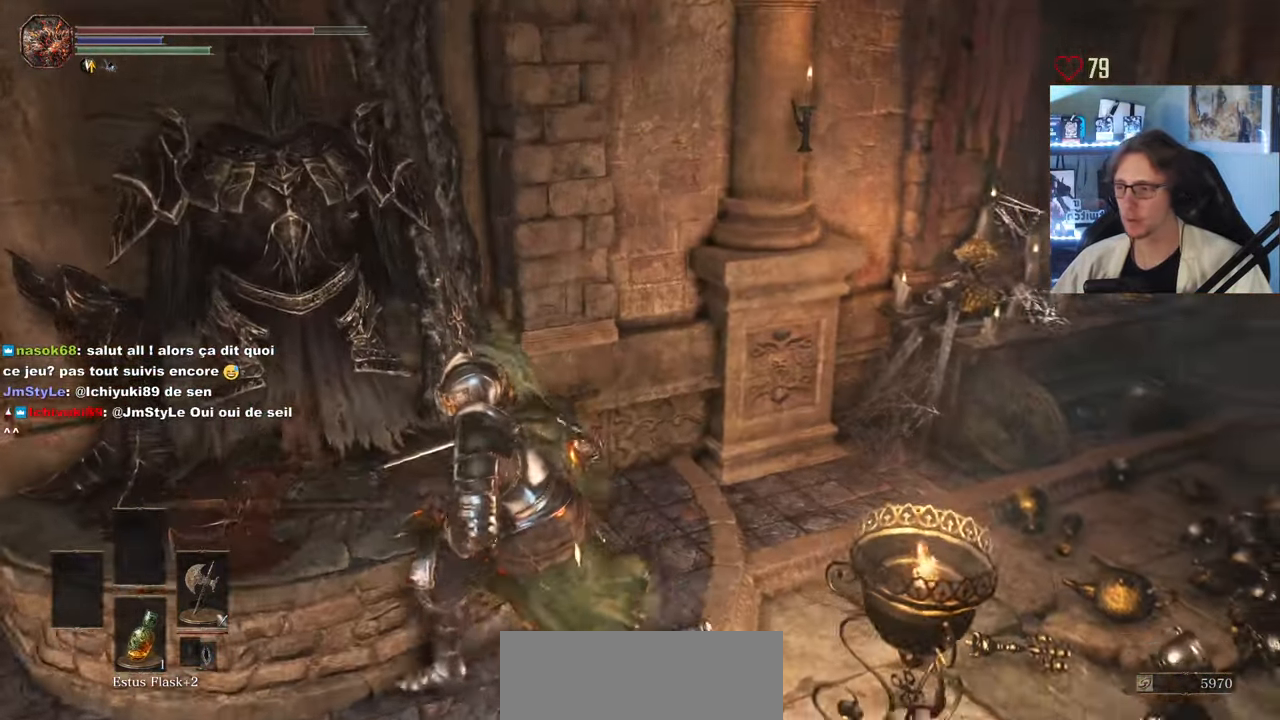
{"keys": [], "mouse": [], "events": [[167, "q", "up"]]}
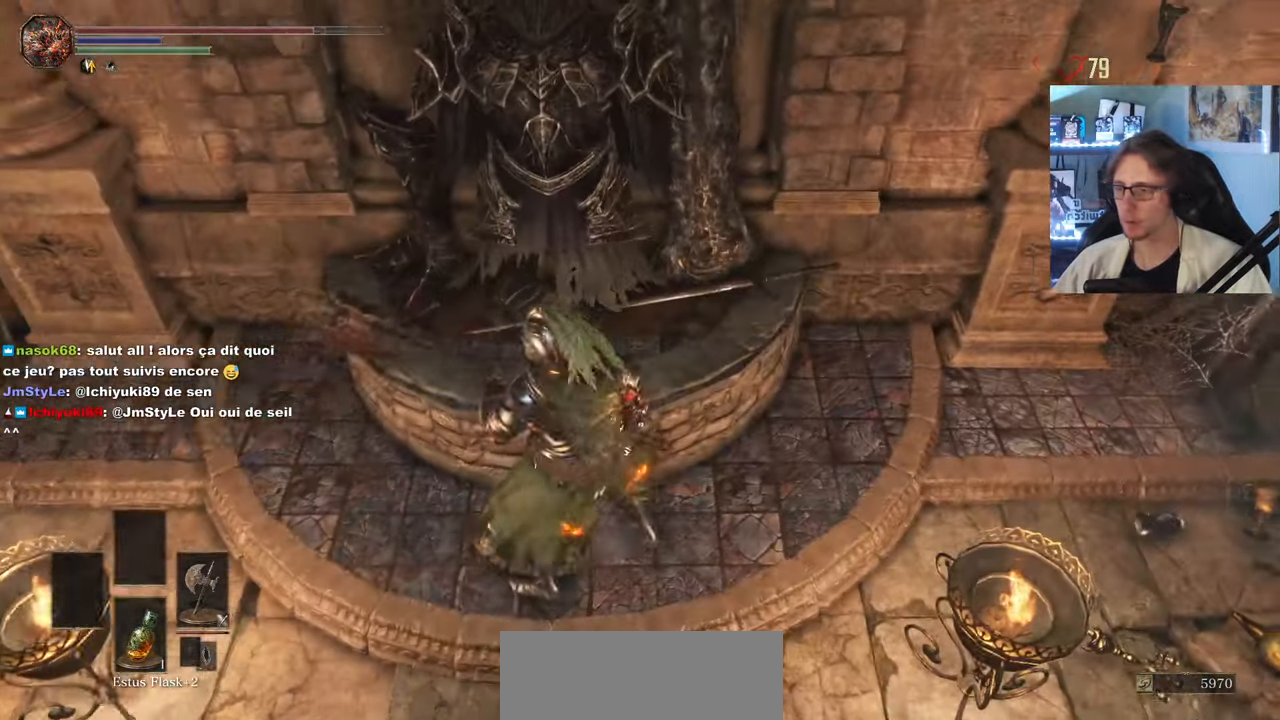
{"keys": [], "mouse": [], "events": [[83, "q", "down"], [233, "q", "up"]]}
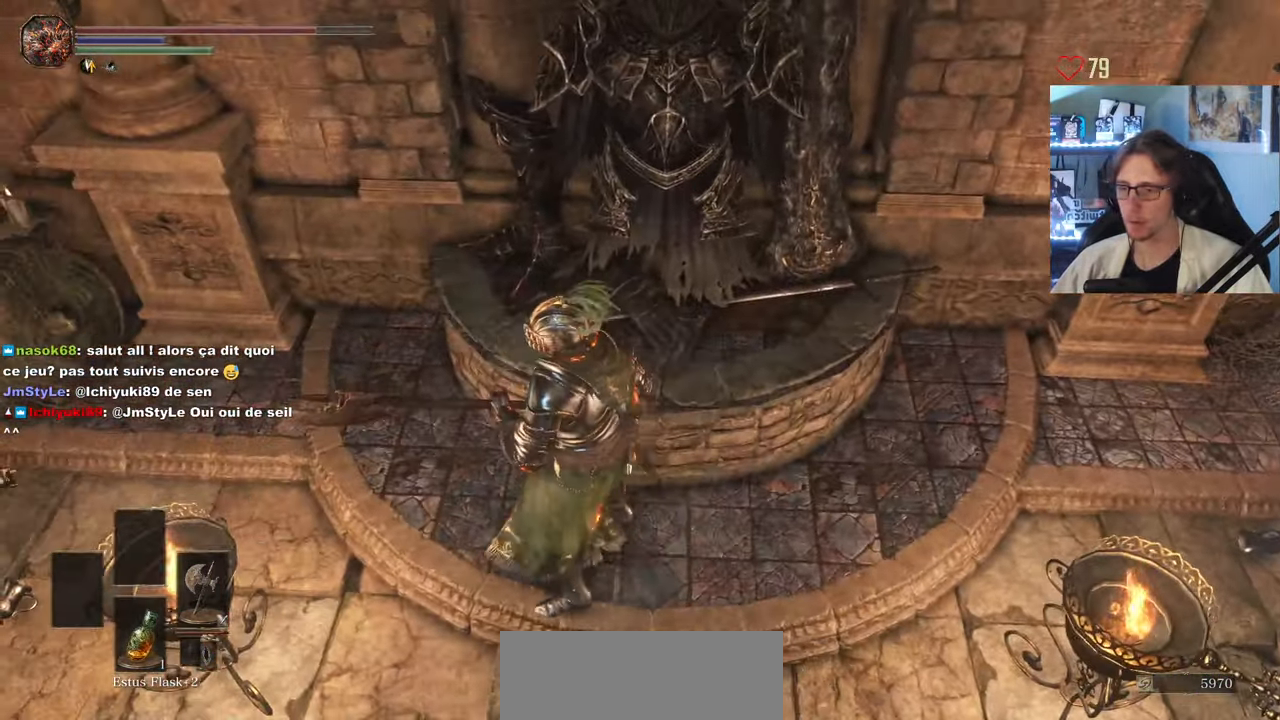
{"keys": [], "mouse": [], "events": [[334, "z", "down"], [484, "z", "up"]]}
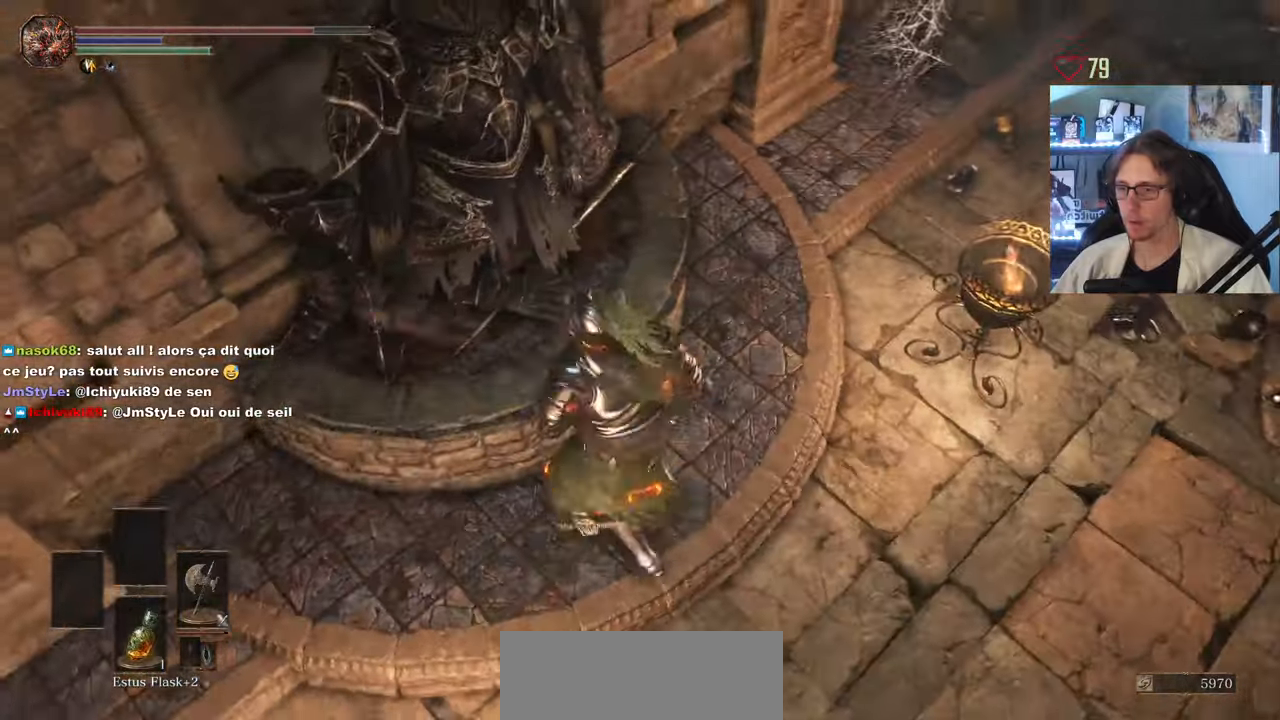
{"keys": [], "mouse": [], "events": [[267, "z", "down"], [317, "d", "down"], [400, "d", "up"], [500, "z", "up"]]}
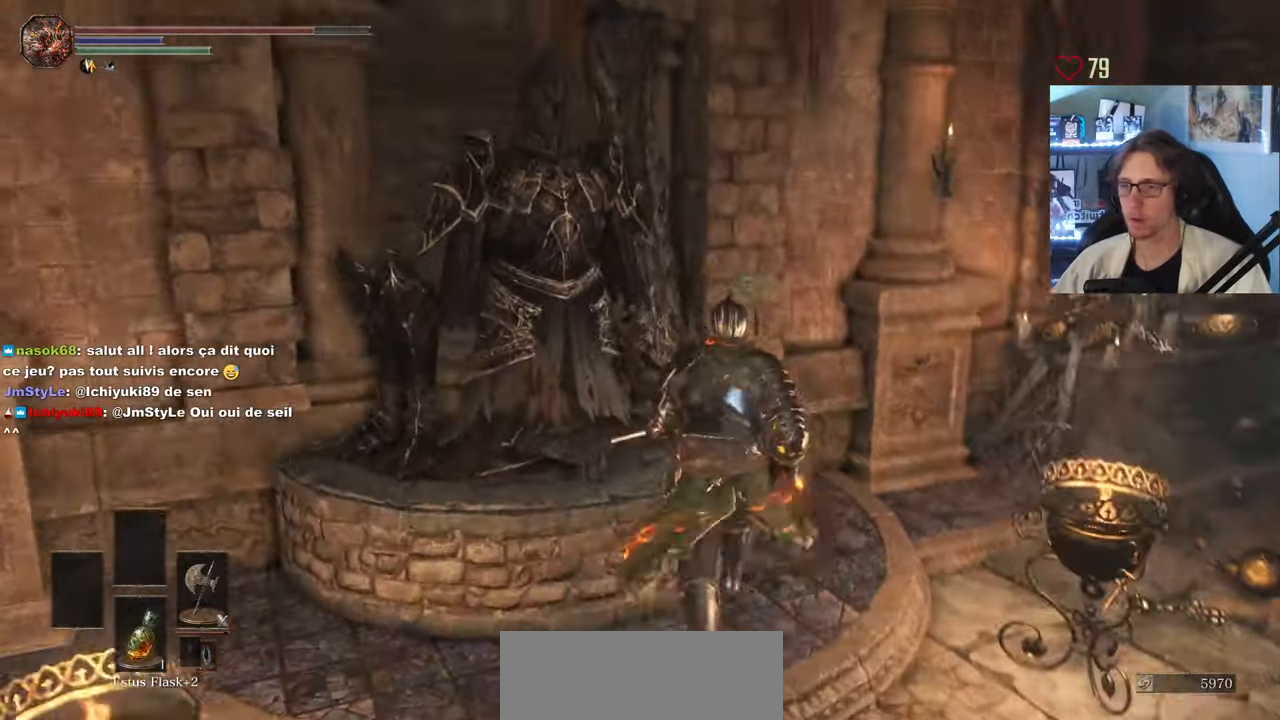
{"keys": ["d", "z"], "mouse": [], "events": [[417, "z", "down"], [467, "d", "down"]]}
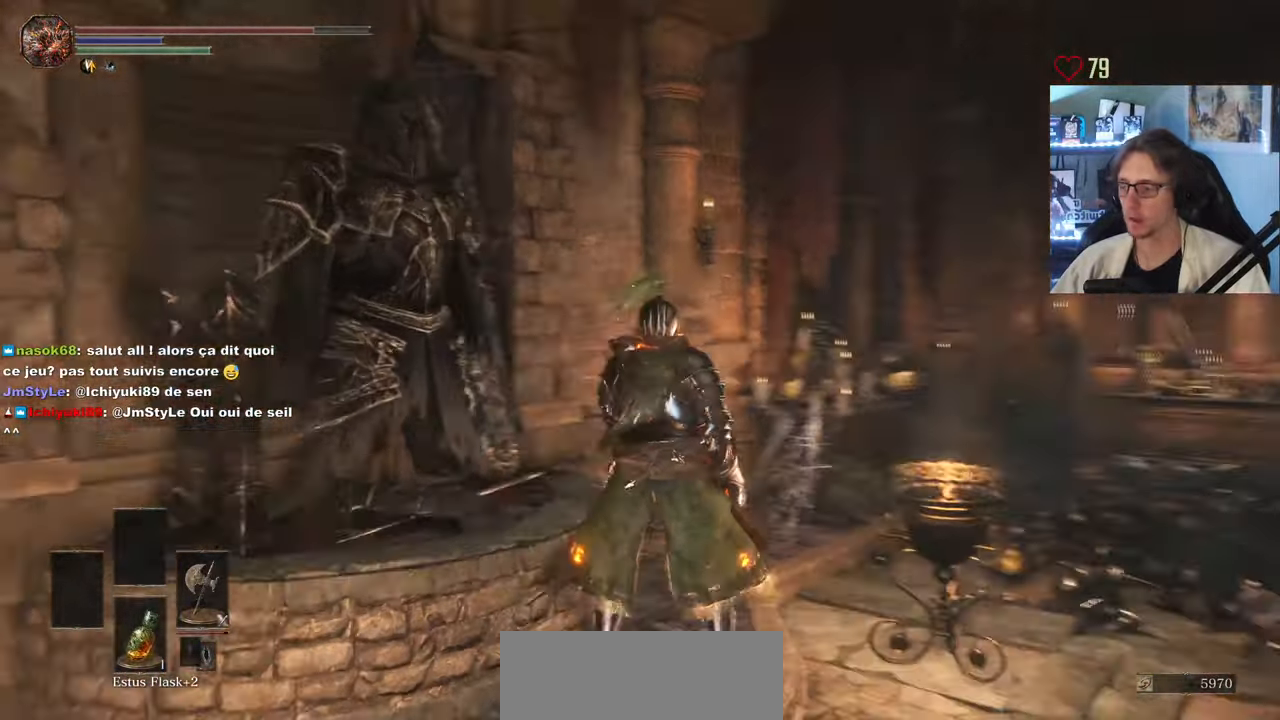
{"keys": ["z"], "mouse": [], "events": [[100, "d", "up"]]}
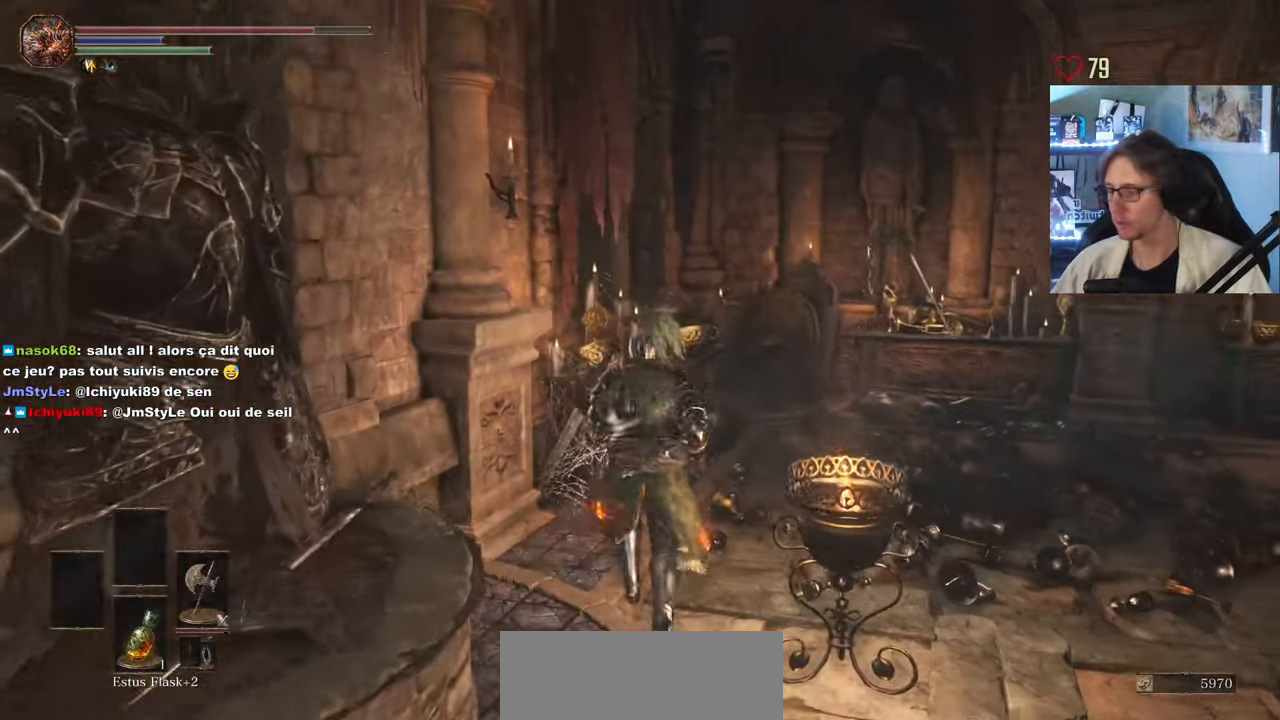
{"keys": ["z"], "mouse": [], "events": [[34, "d", "down"], [400, "d", "up"]]}
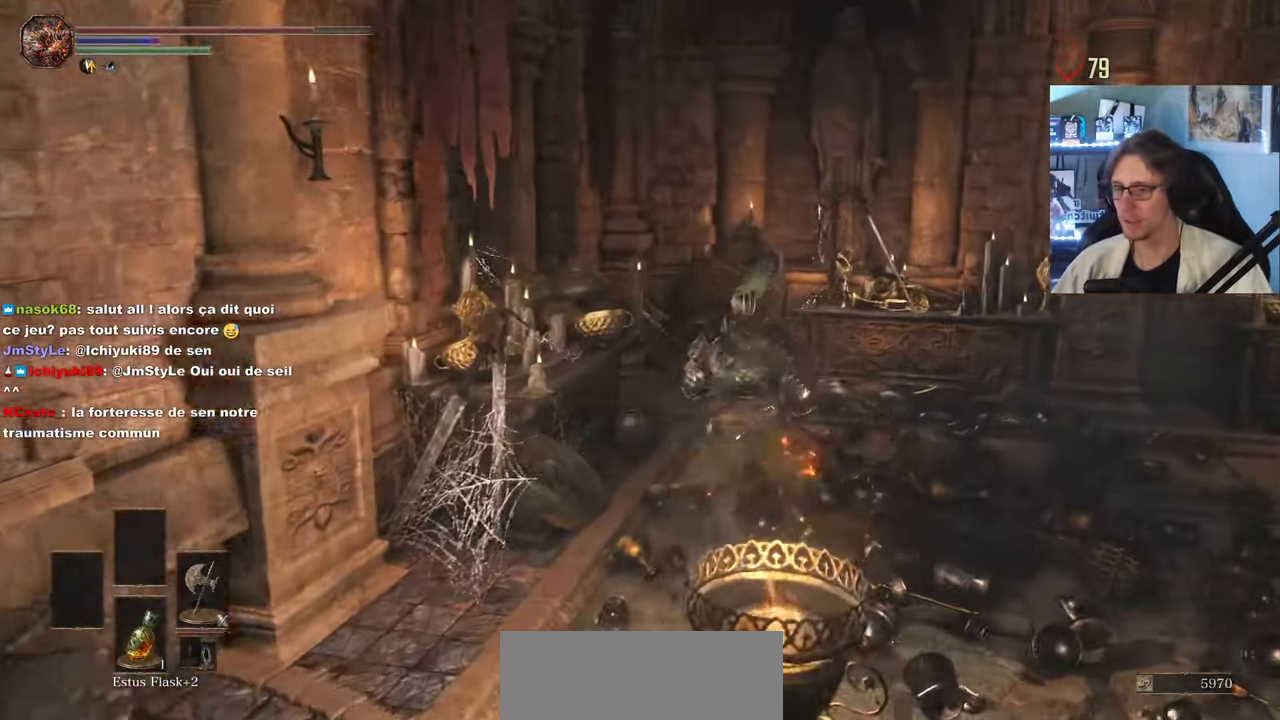
{"keys": ["z"], "mouse": ["wheel"], "events": [[417, "mouse_wheel", "down"]]}
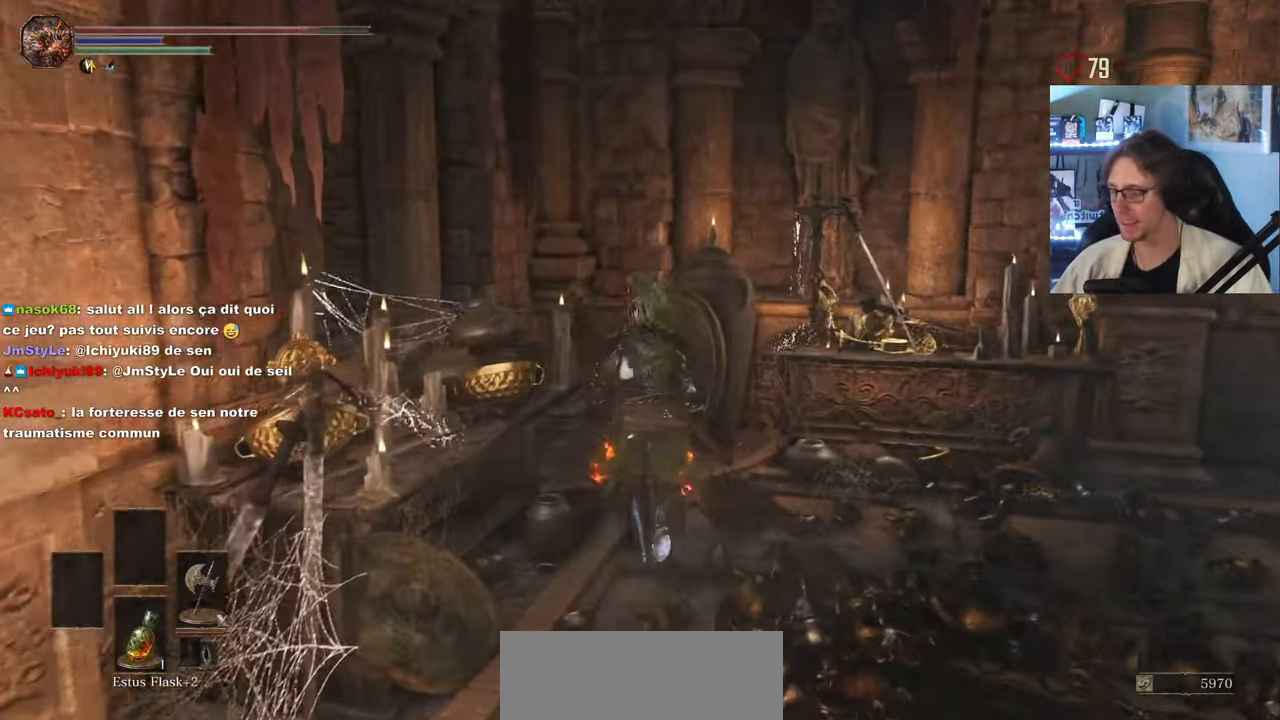
{"keys": ["z"], "mouse": ["wheel"], "events": [[384, "mouse_wheel", "up"], [434, "mouse_wheel", "down"]]}
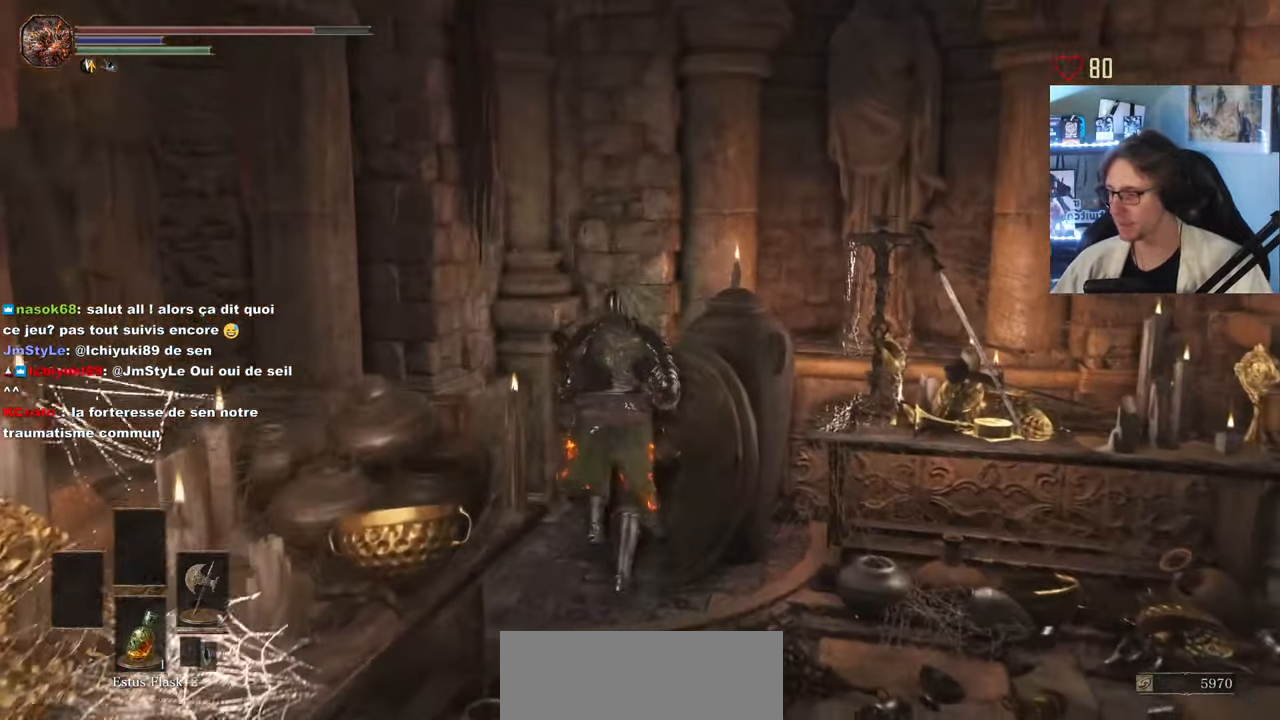
{"keys": ["d", "z"], "mouse": ["wheel"], "events": [[34, "z", "up"], [100, "mouse_wheel", "up"], [167, "d", "down"], [267, "mouse_wheel", "down"], [500, "z", "down"]]}
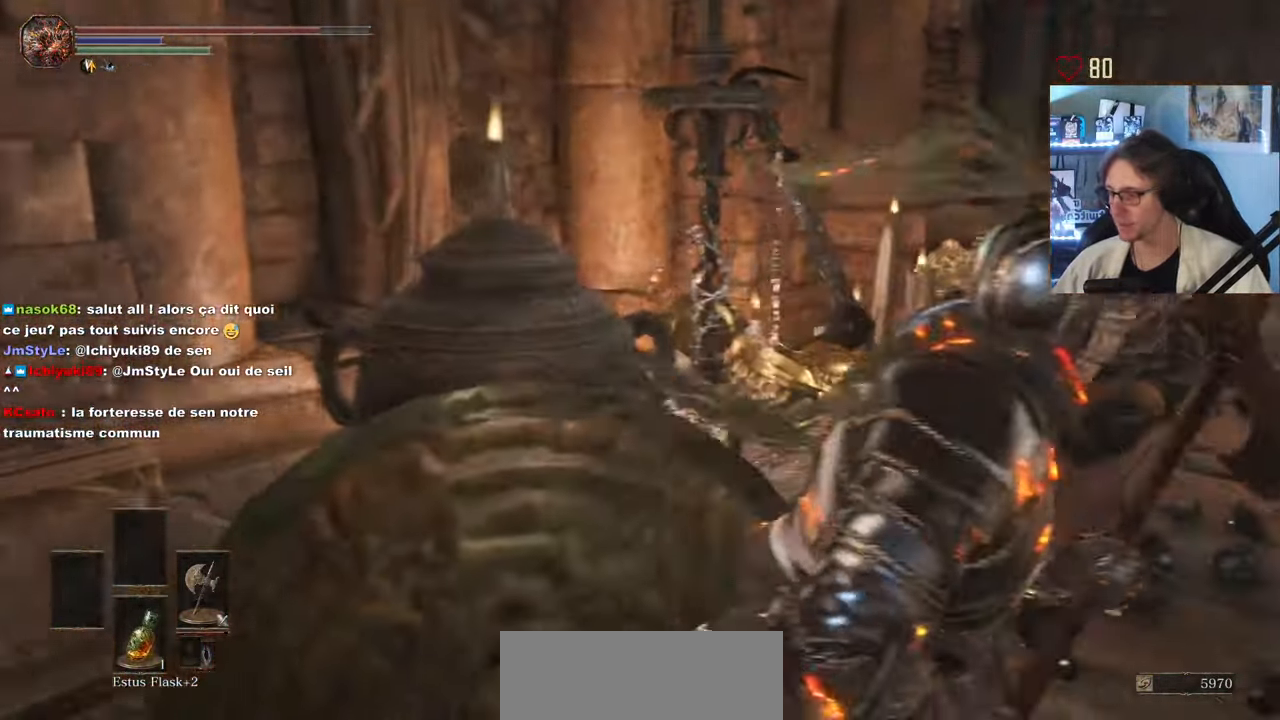
{"keys": ["d", "z"], "mouse": [], "events": [[34, "mouse_wheel", "up"]]}
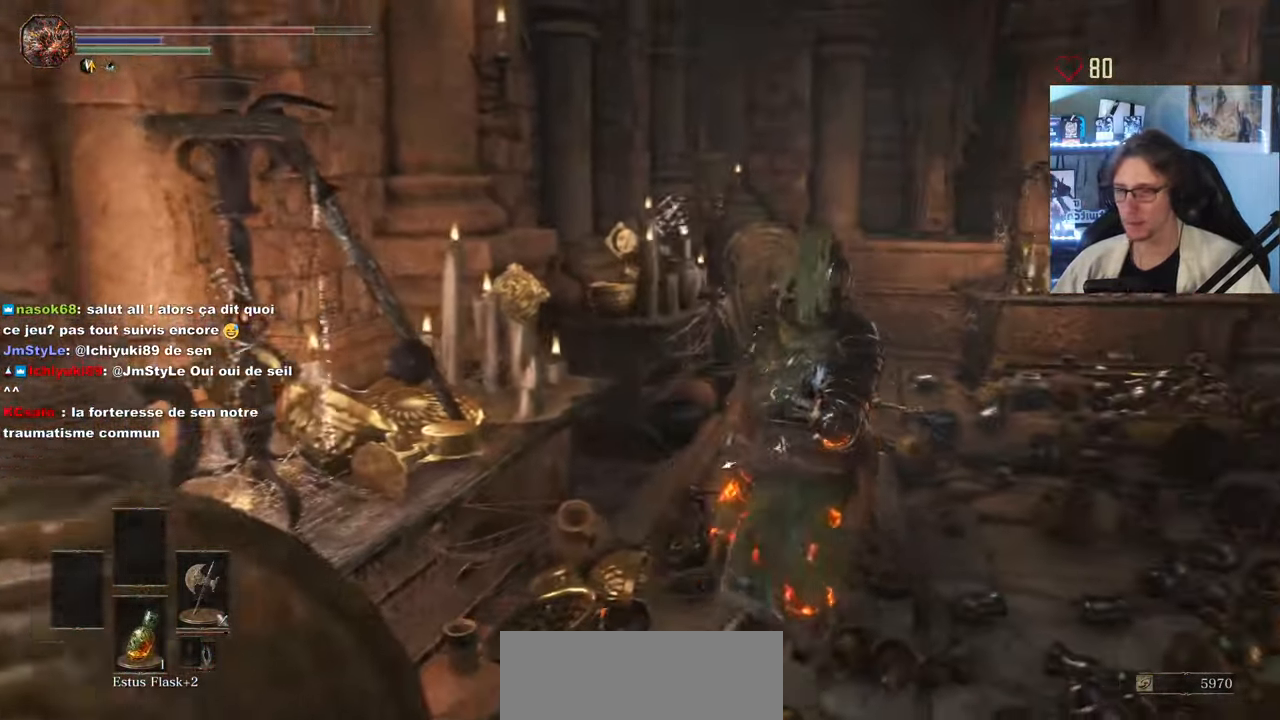
{"keys": ["z"], "mouse": [], "events": [[200, "d", "up"]]}
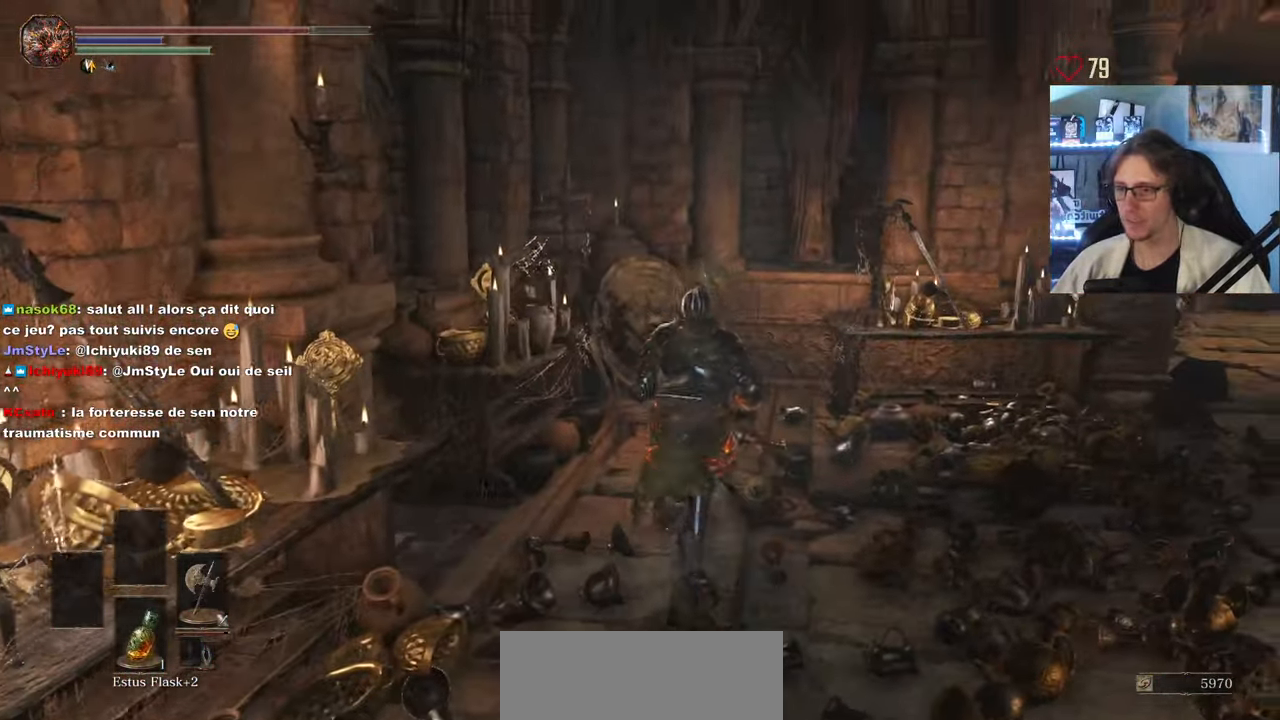
{"keys": ["d", "z"], "mouse": ["wheel"], "events": [[216, "mouse_wheel", "down"], [450, "d", "down"]]}
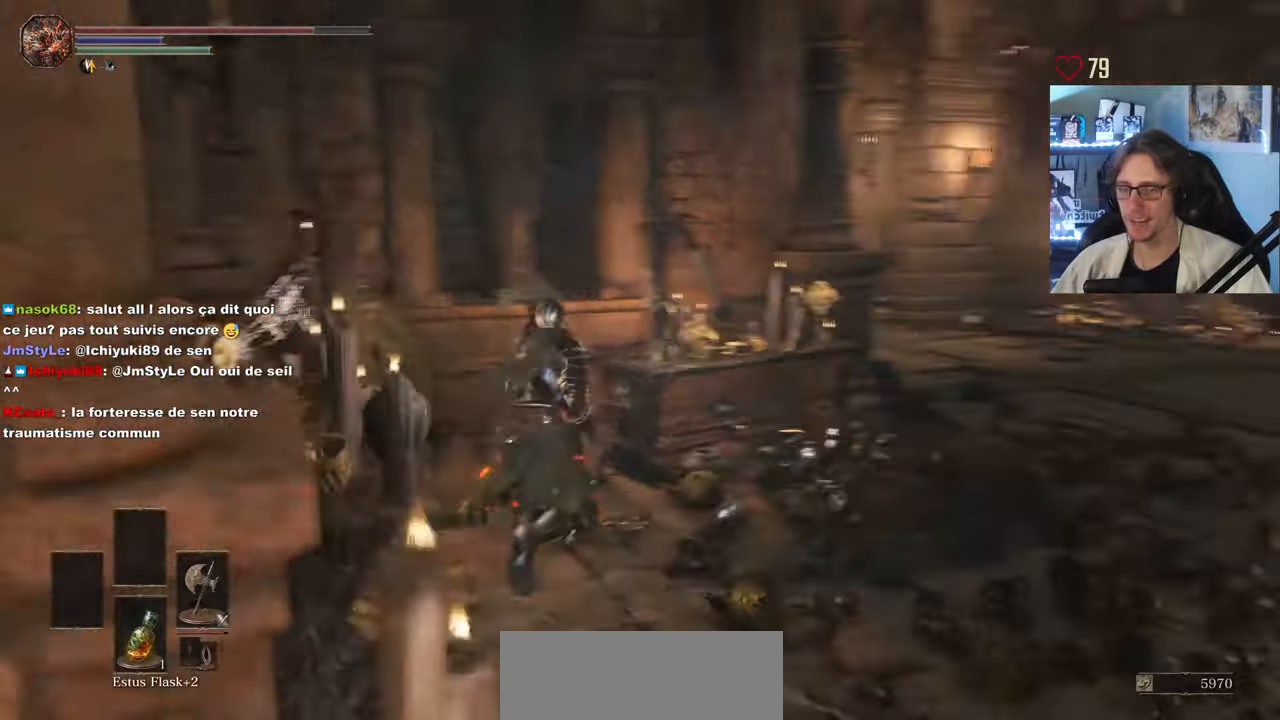
{"keys": ["space", "z"], "mouse": [], "events": [[66, "mouse_wheel", "up"], [283, "d", "up"], [366, "space", "down"]]}
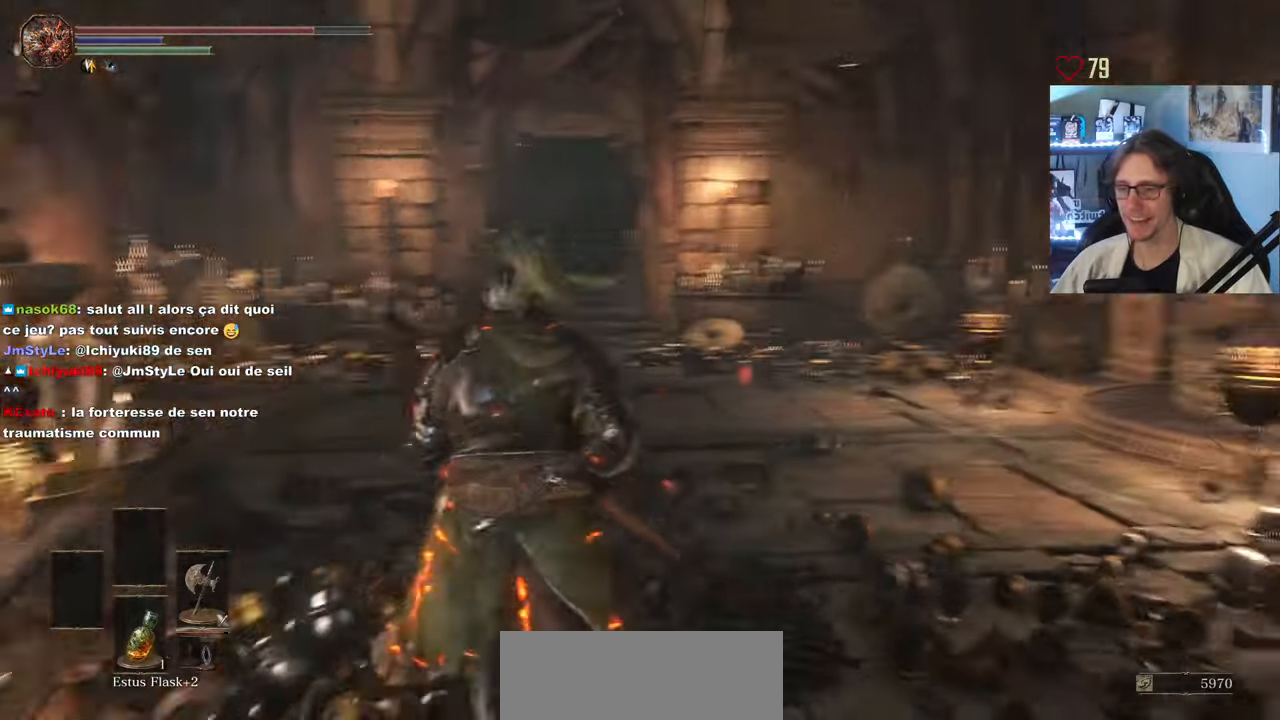
{"keys": ["space", "z"], "mouse": [], "events": [[16, "q", "down"], [433, "q", "up"]]}
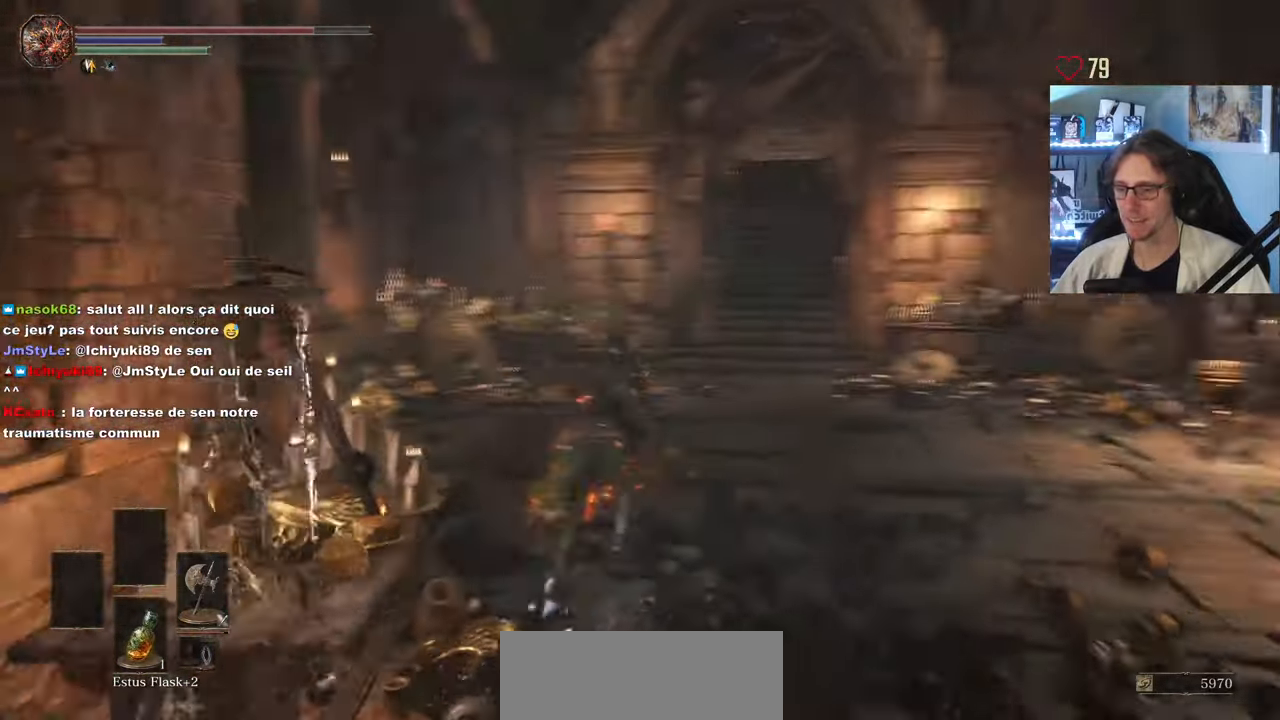
{"keys": ["d", "z"], "mouse": [], "events": [[166, "d", "down"], [166, "space", "up"]]}
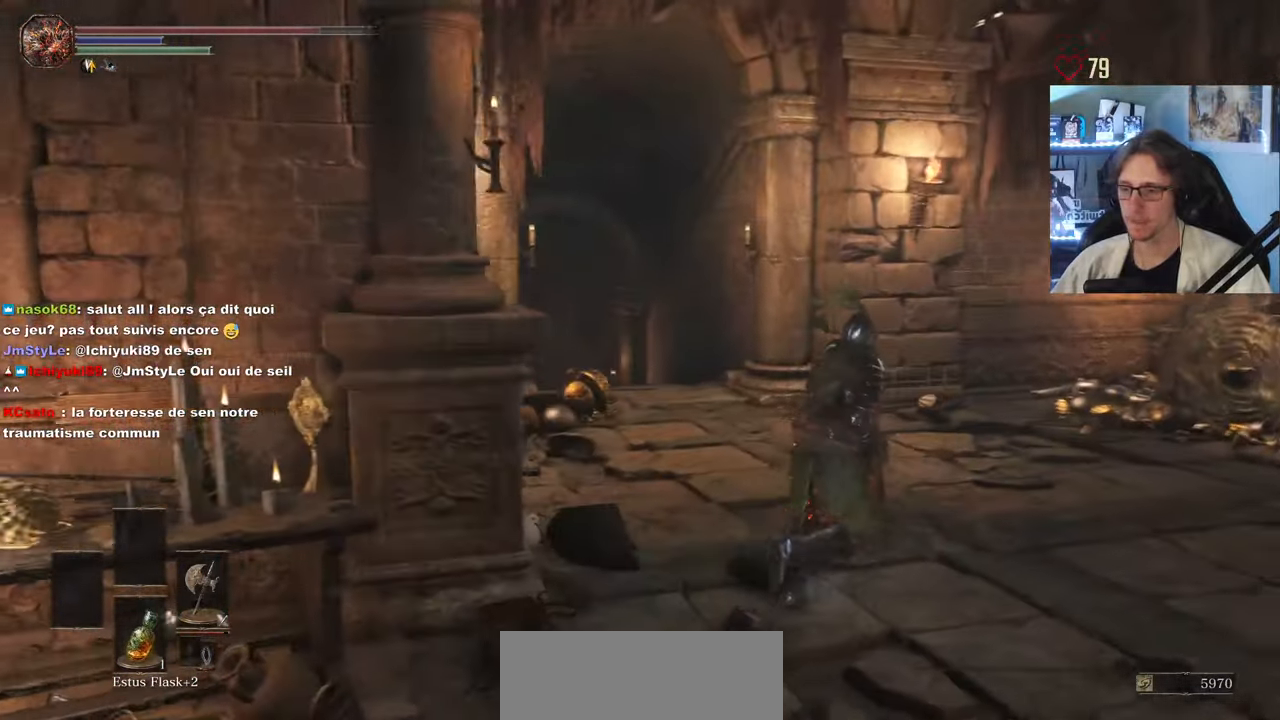
{"keys": [], "mouse": [], "events": [[183, "d", "up"], [183, "z", "up"]]}
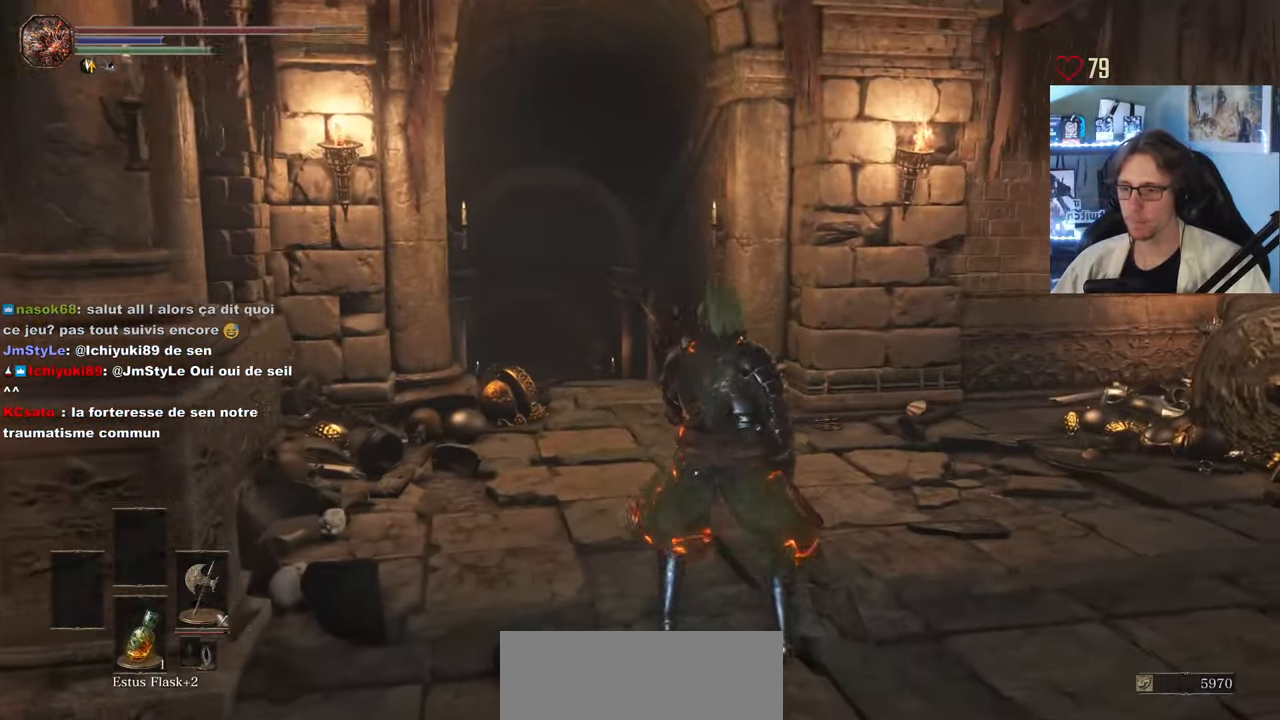
{"keys": [], "mouse": [], "events": [[16, "z", "down"], [200, "q", "down"], [300, "z", "up"], [333, "q", "up"]]}
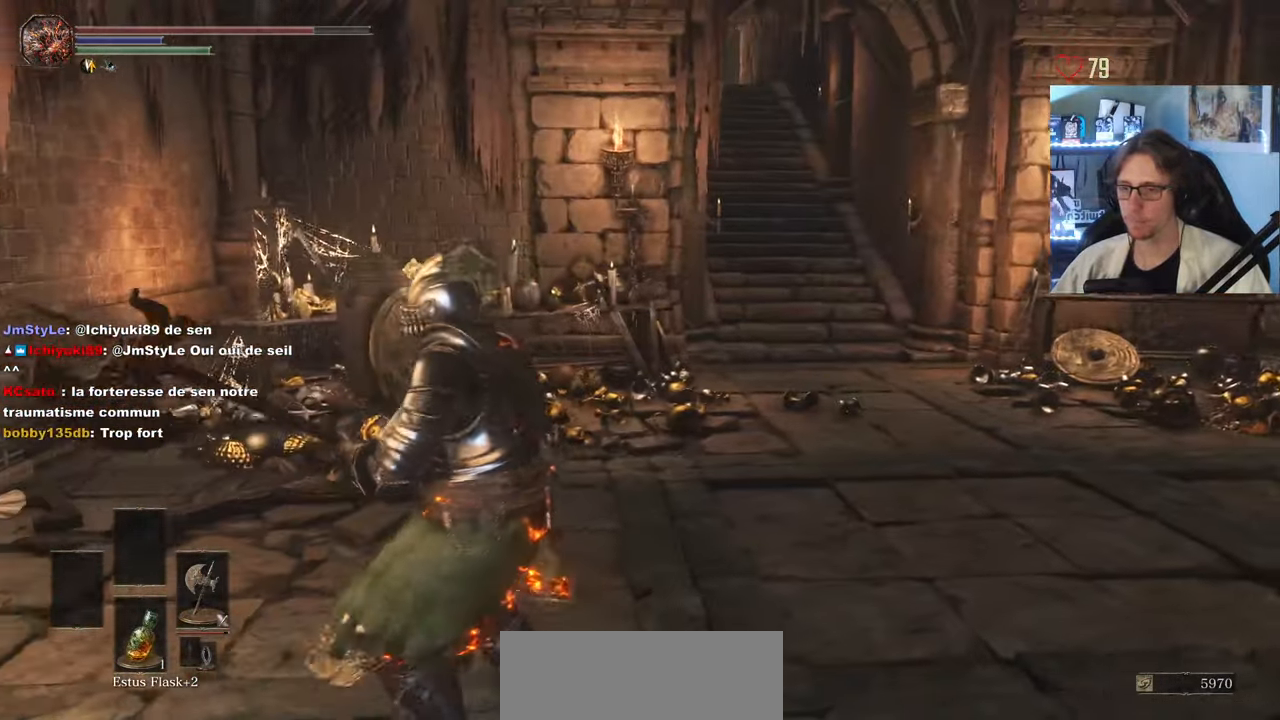
{"keys": ["z"], "mouse": [], "events": [[216, "q", "down"], [216, "z", "down"], [400, "q", "up"]]}
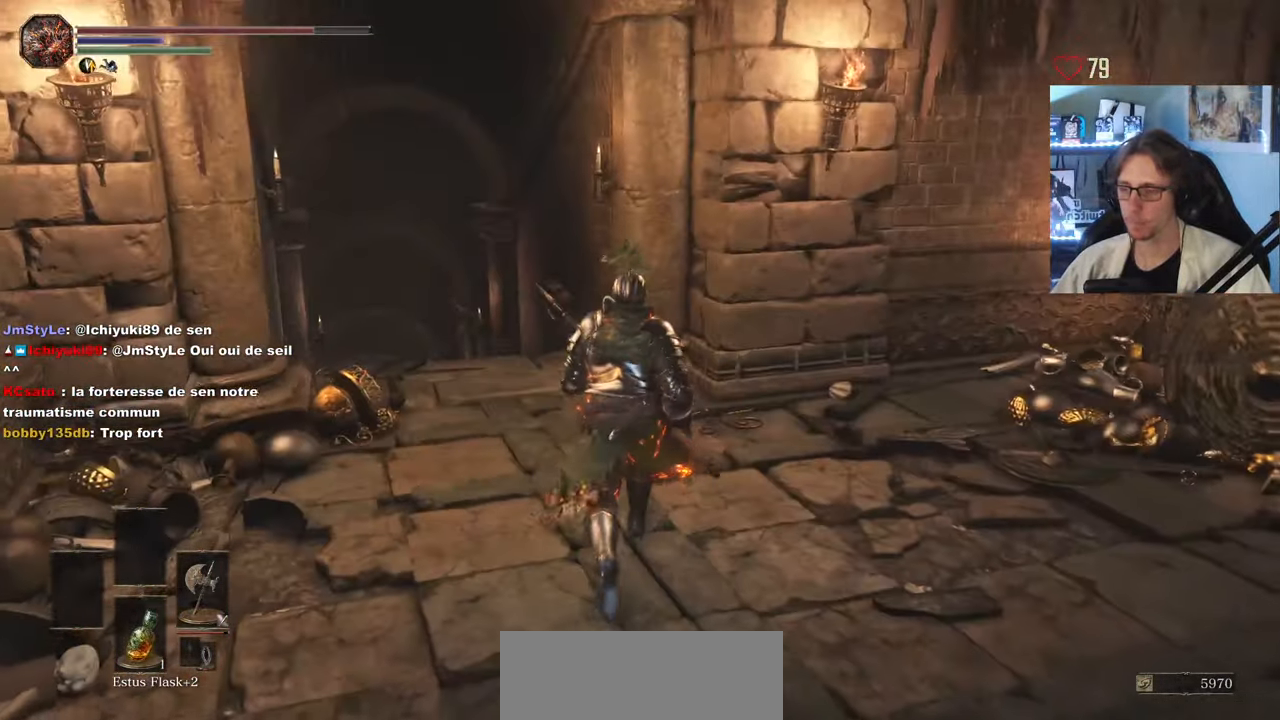
{"keys": ["z"], "mouse": [], "events": [[316, "q", "down"], [466, "q", "up"]]}
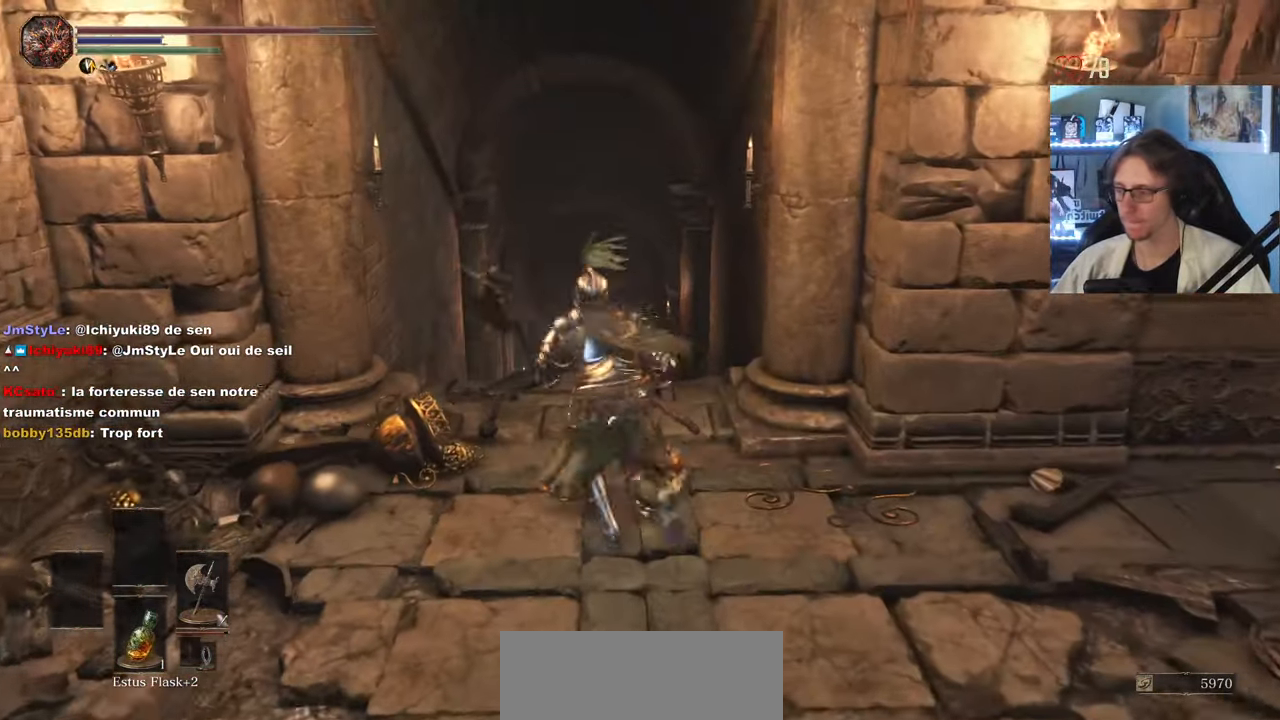
{"keys": ["z"], "mouse": [], "events": []}
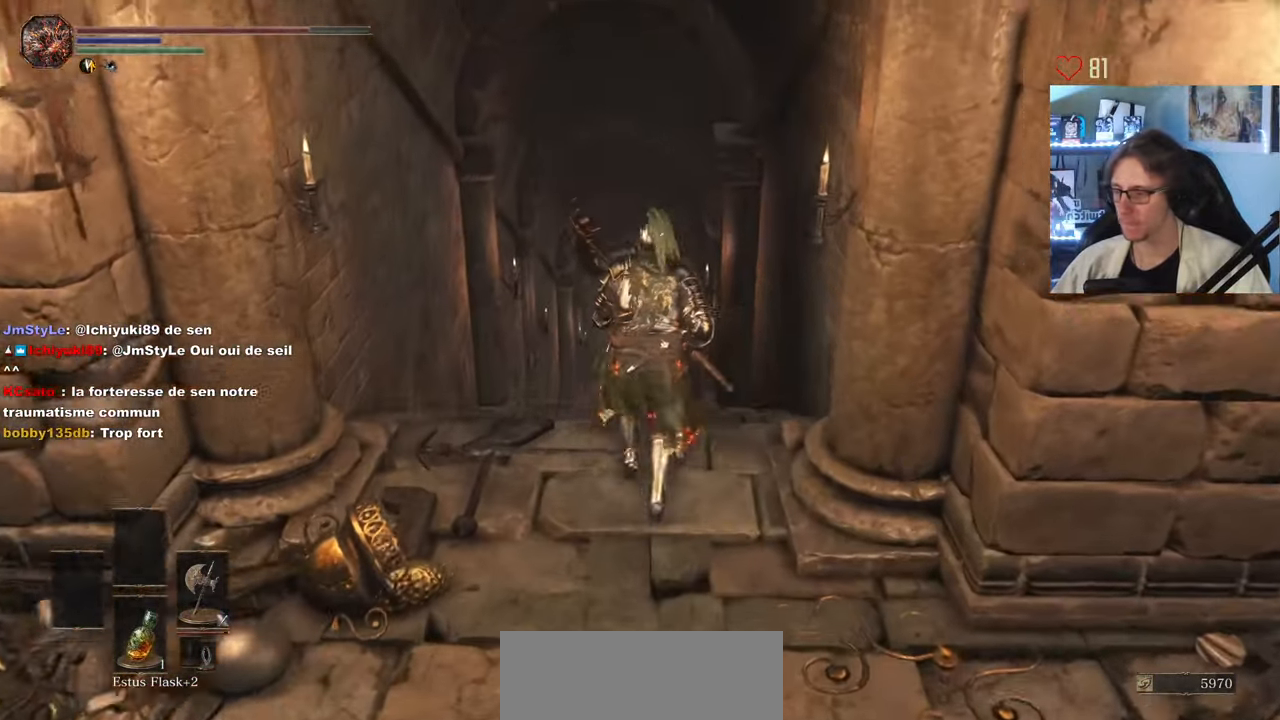
{"keys": ["z"], "mouse": [], "events": [[66, "q", "down"], [166, "q", "up"]]}
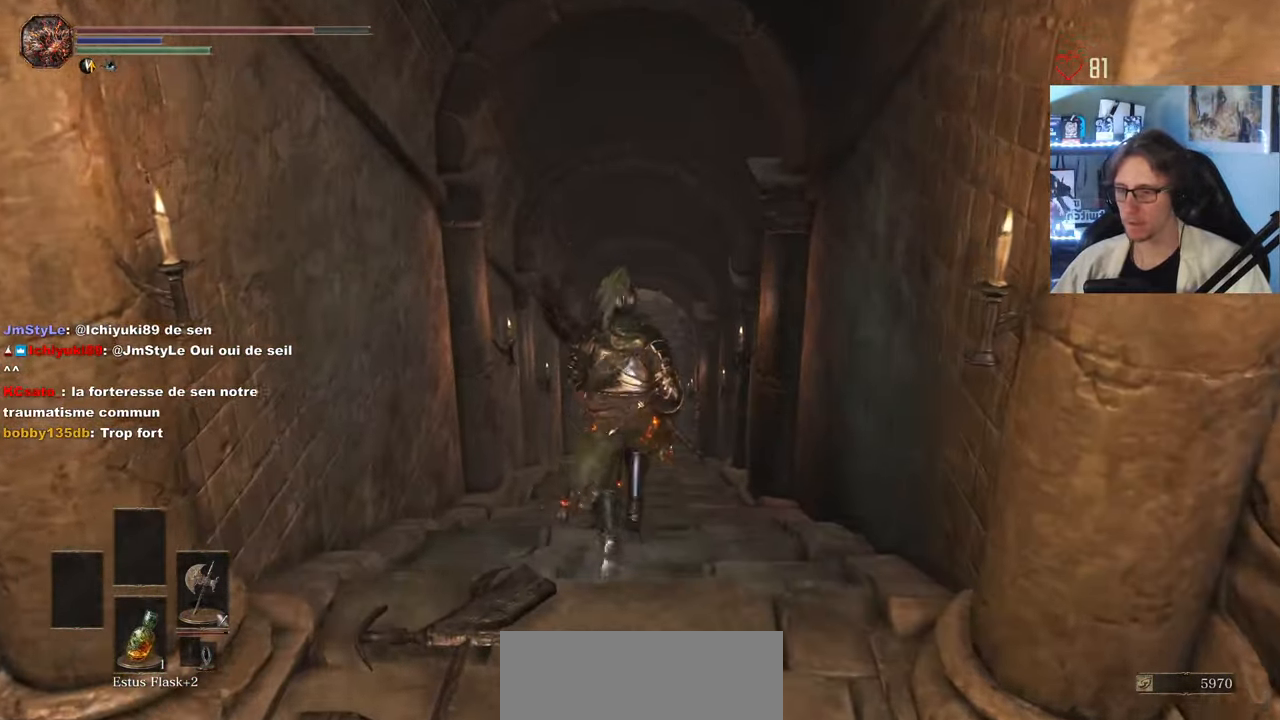
{"keys": ["z"], "mouse": [], "events": []}